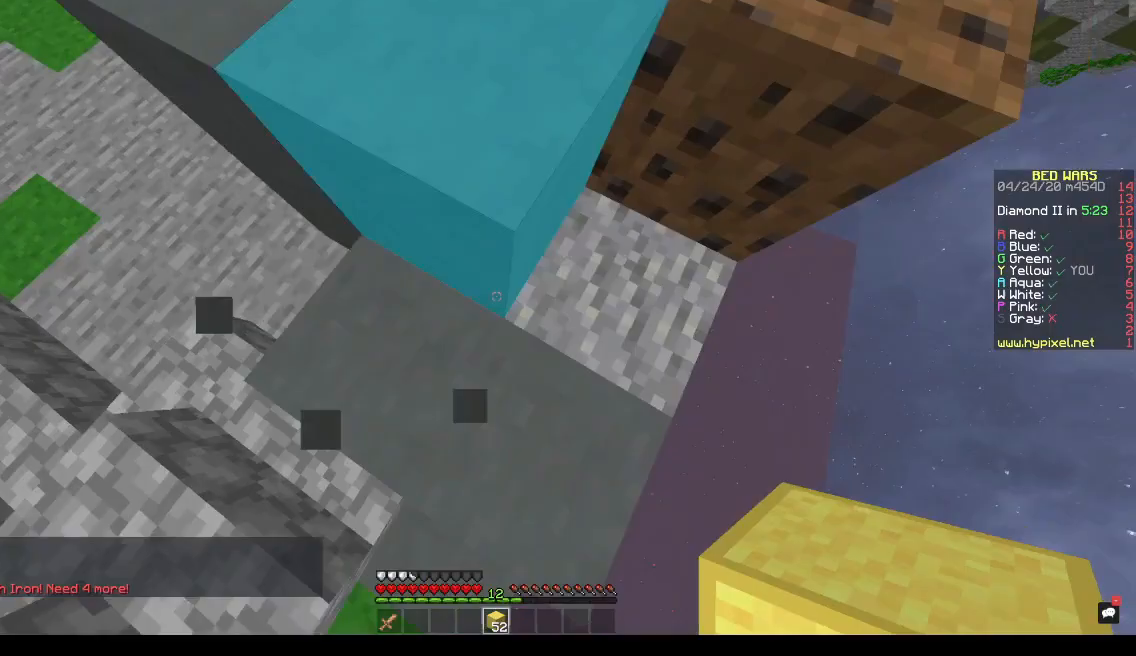
Gameplay with keyboard; each line is a JSON object with the keys held at the frame after it. "events" lists presses ("down") and releases ("up") of "a", "d", "s", "space" and "w" between this image and that frame as [ms after this image, input, new state], when the widget could be followed in between. No other keys are recorded. Mouse input is not recorded.
{"keys": ["d", "s"], "events": [[33, "w", "up"], [133, "s", "down"], [267, "a", "down"], [300, "d", "up"], [433, "a", "up"], [433, "d", "down"]]}
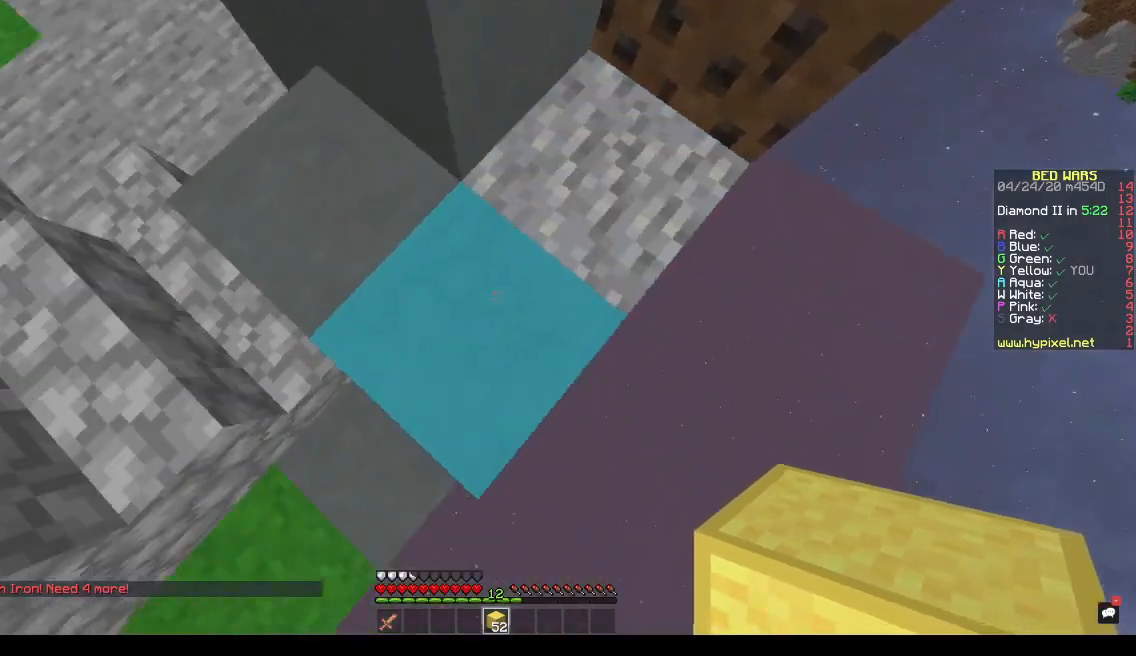
{"keys": ["d", "s"], "events": [[367, "a", "down"], [500, "a", "up"]]}
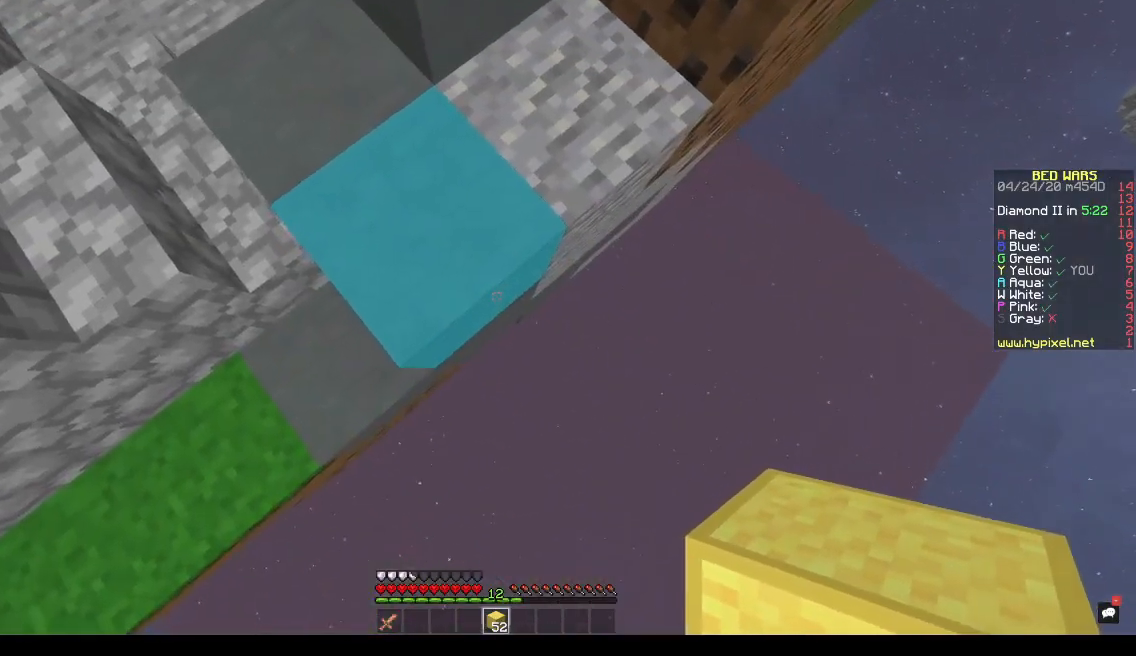
{"keys": ["d", "s"], "events": [[100, "space", "down"], [300, "space", "up"]]}
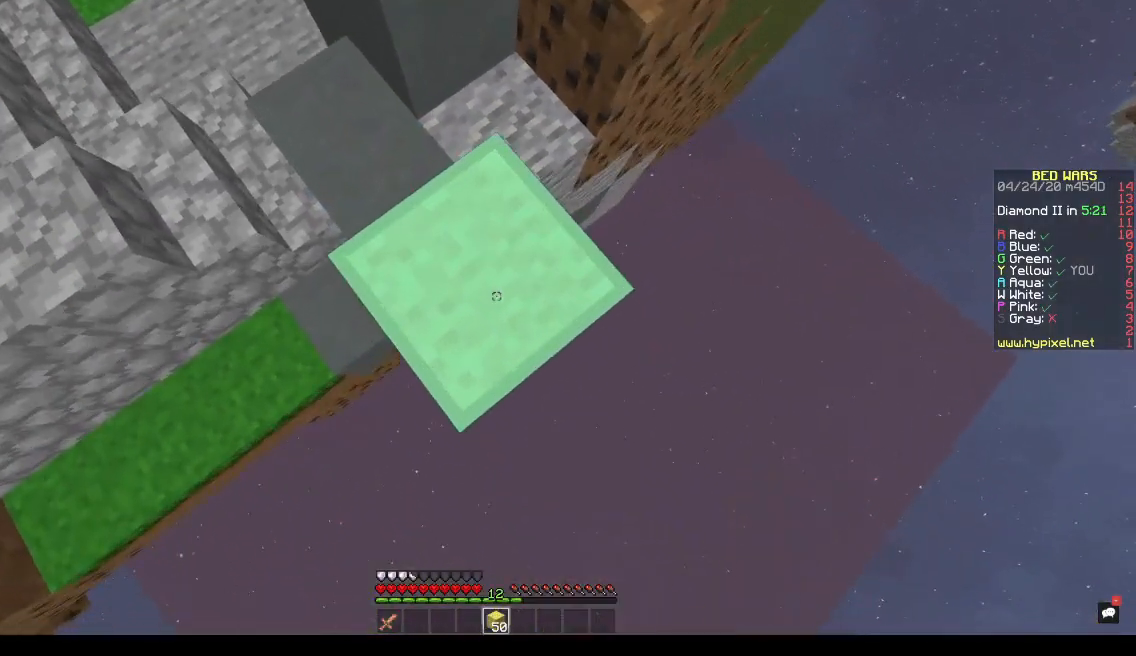
{"keys": ["d", "s"], "events": []}
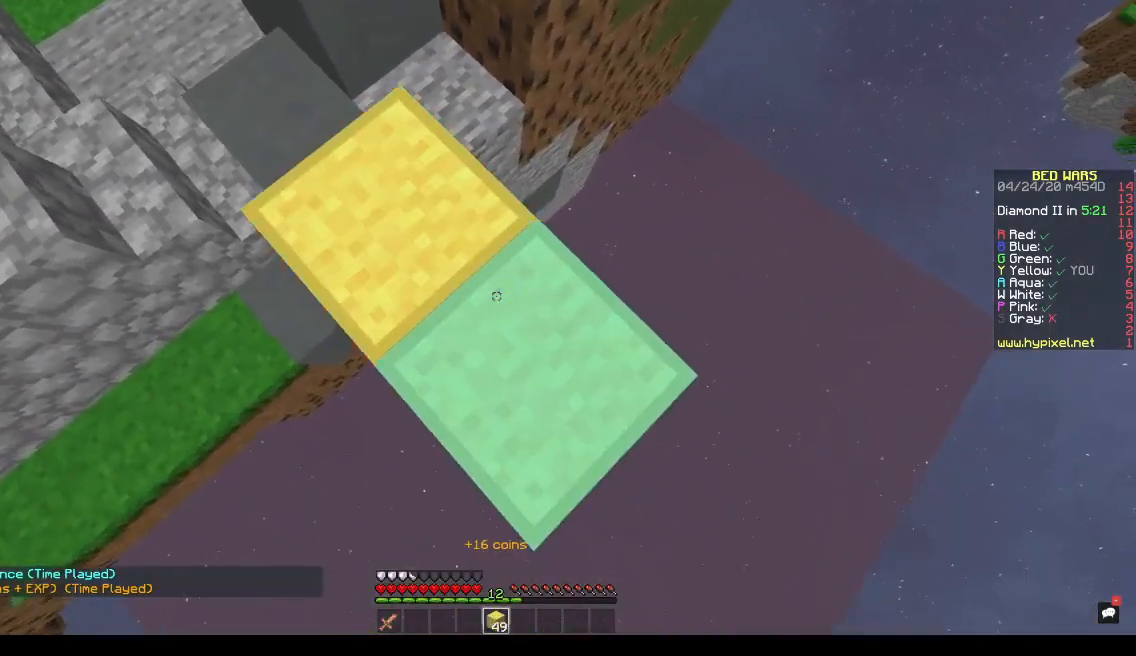
{"keys": ["d", "s"], "events": []}
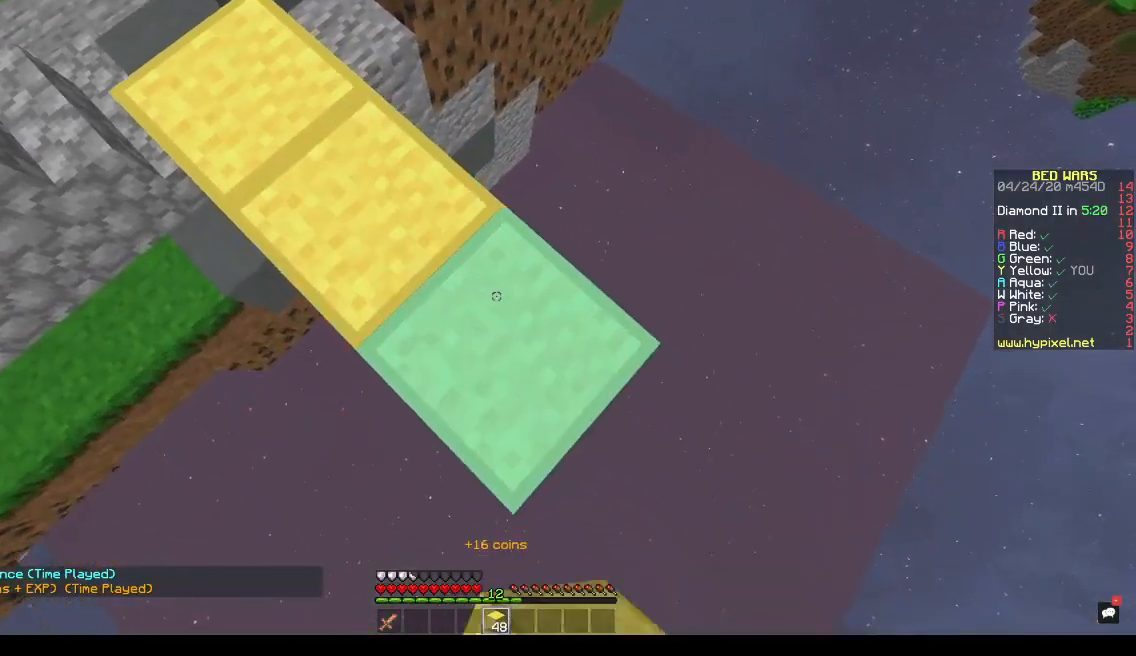
{"keys": ["d", "s"], "events": []}
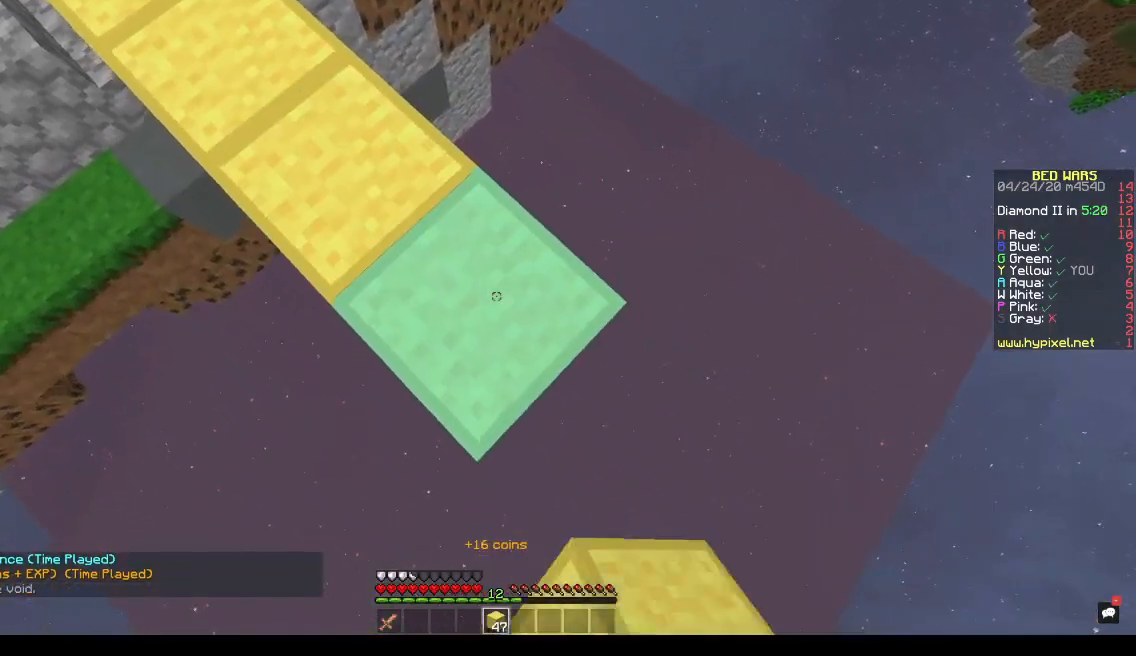
{"keys": ["d", "s"], "events": []}
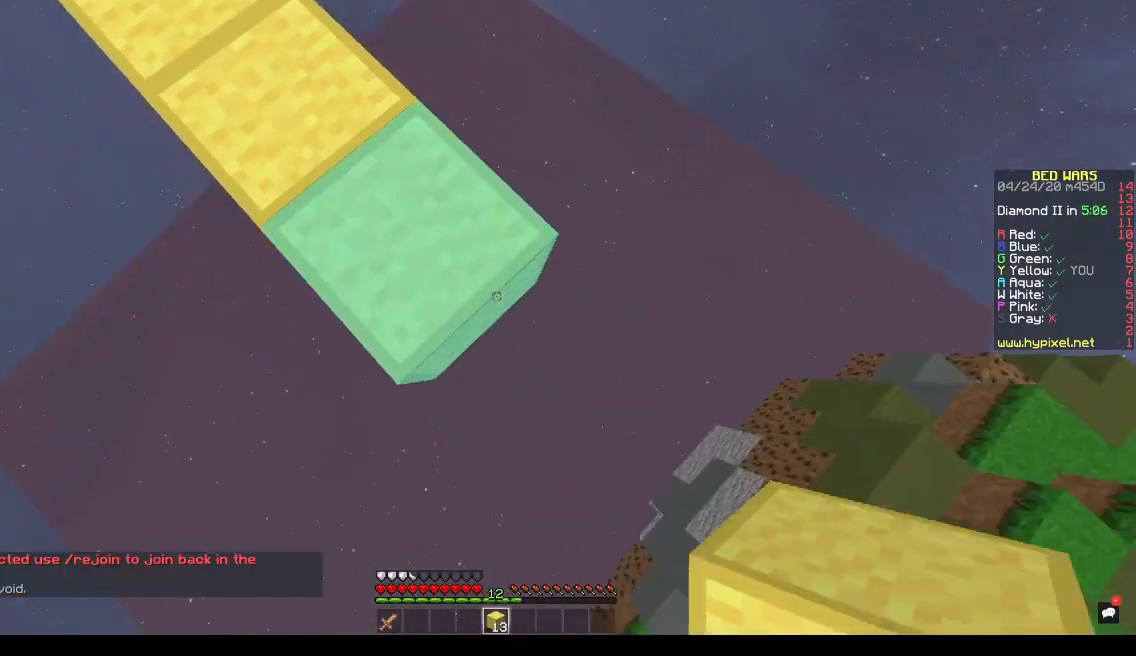
{"keys": ["d", "s"], "events": []}
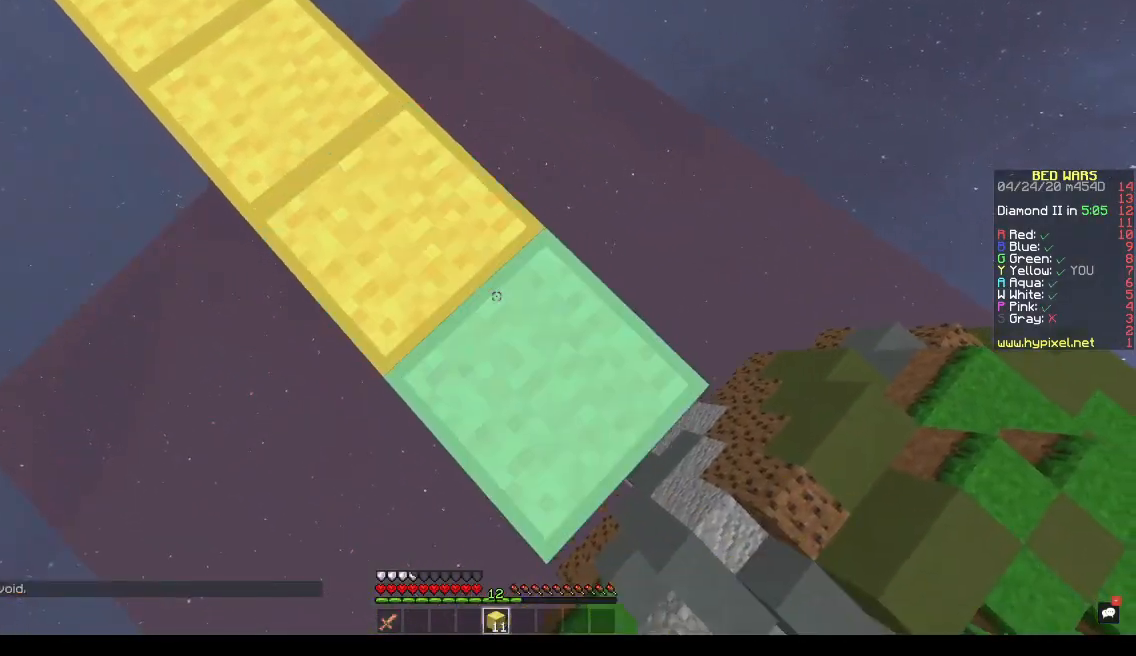
{"keys": ["d", "s"], "events": []}
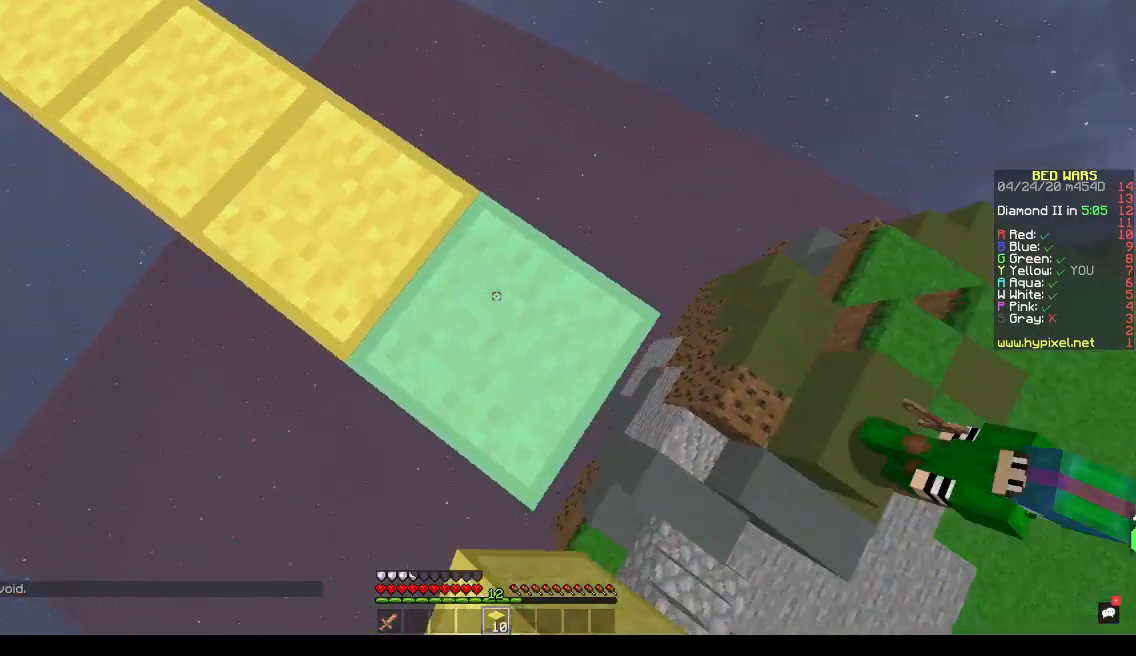
{"keys": ["w"], "events": [[100, "a", "down"], [133, "d", "up"], [133, "s", "up"], [467, "a", "up"], [500, "w", "down"]]}
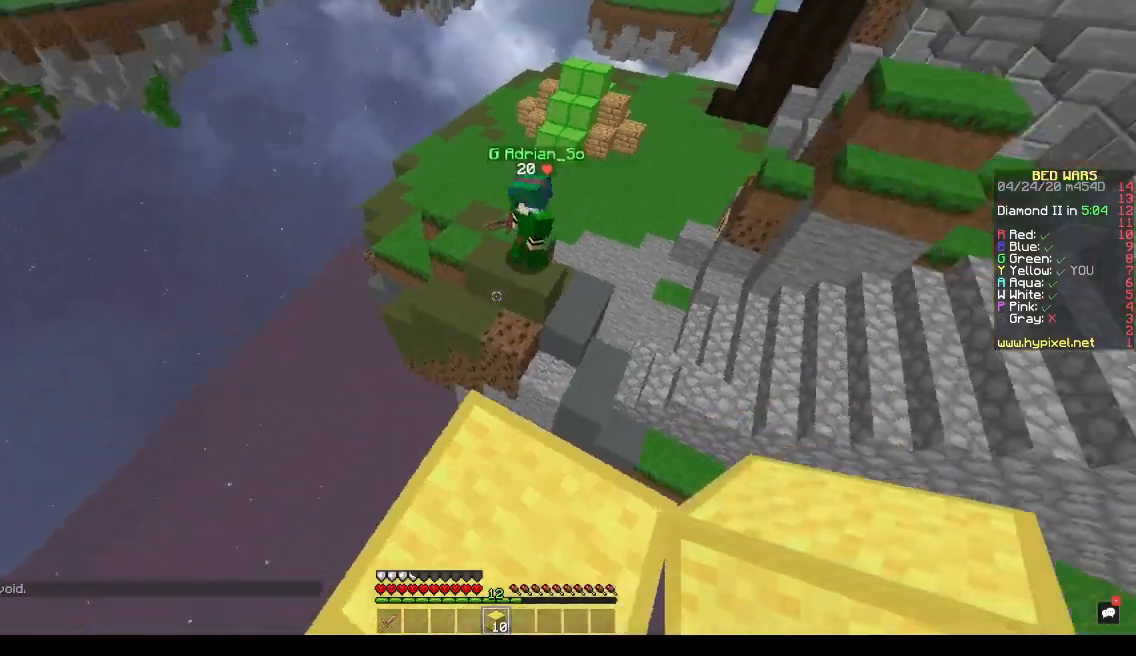
{"keys": ["d", "w"], "events": [[233, "space", "down"], [467, "d", "down"], [467, "space", "up"]]}
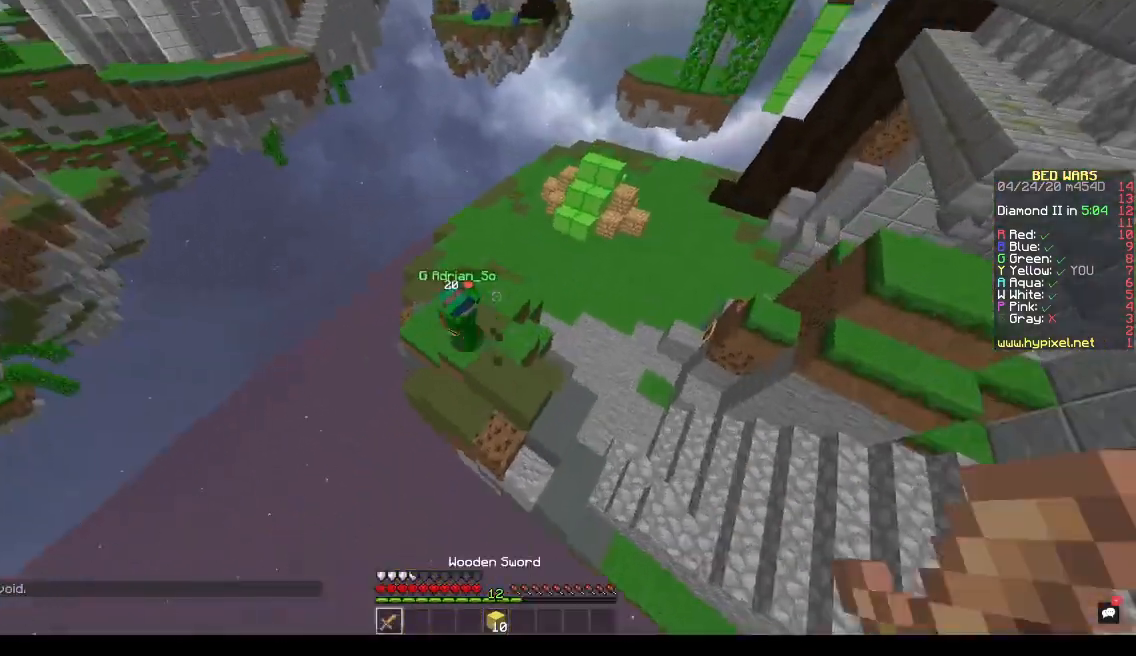
{"keys": ["w"], "events": [[333, "d", "up"]]}
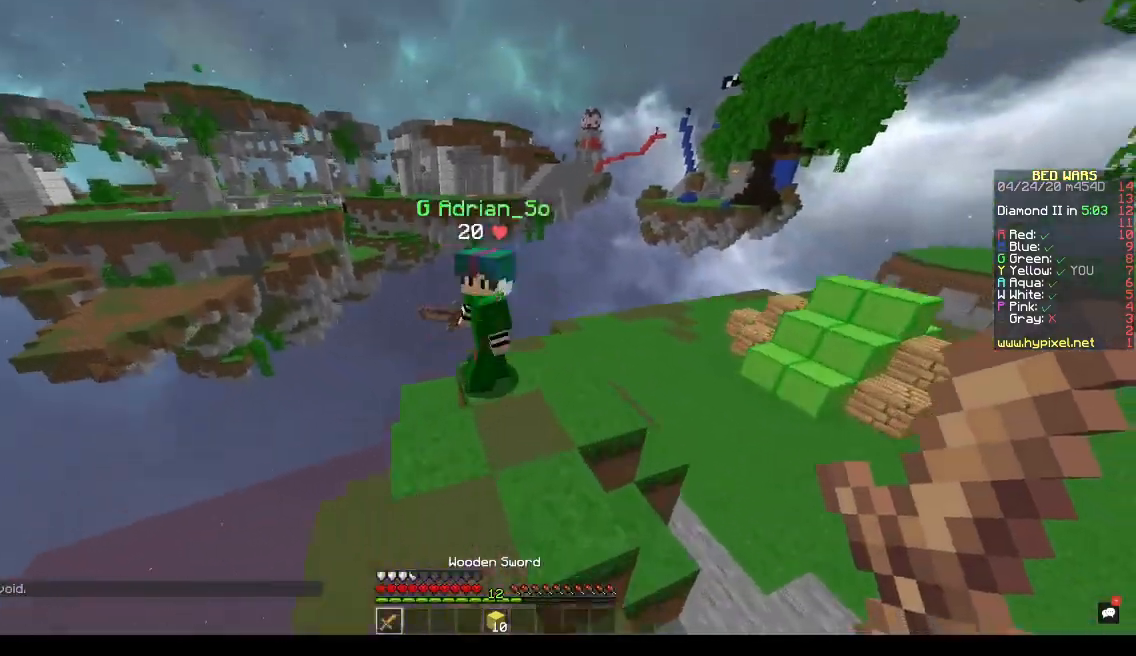
{"keys": ["d"], "events": [[67, "d", "down"], [500, "w", "up"]]}
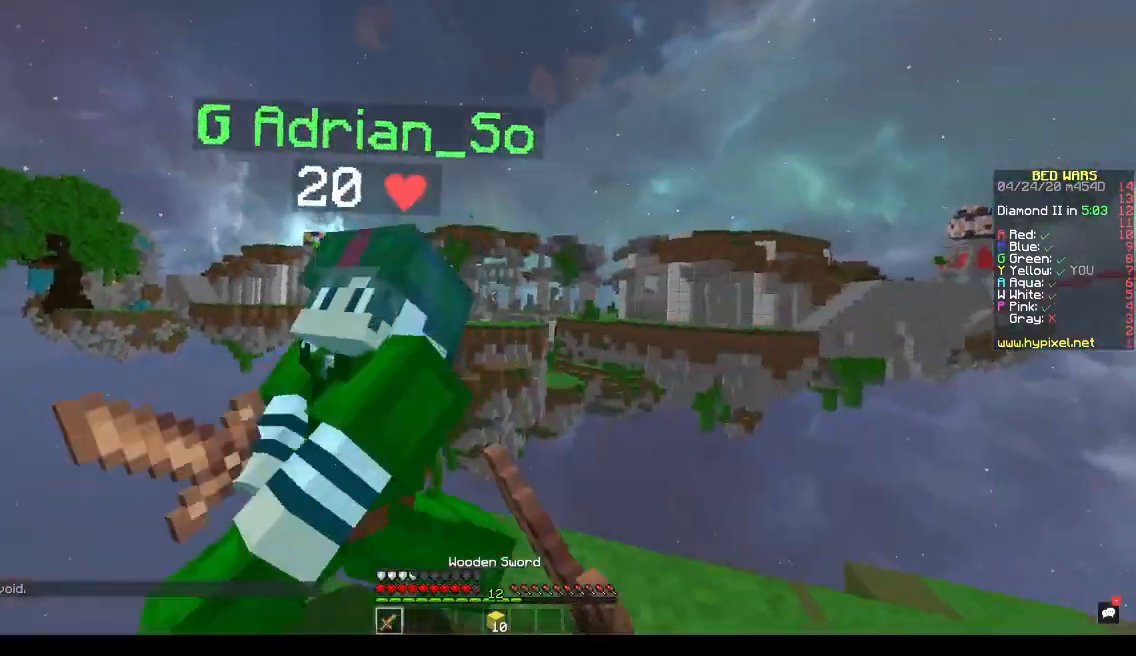
{"keys": ["w"], "events": [[233, "d", "up"], [267, "a", "down"], [433, "a", "up"], [433, "w", "down"]]}
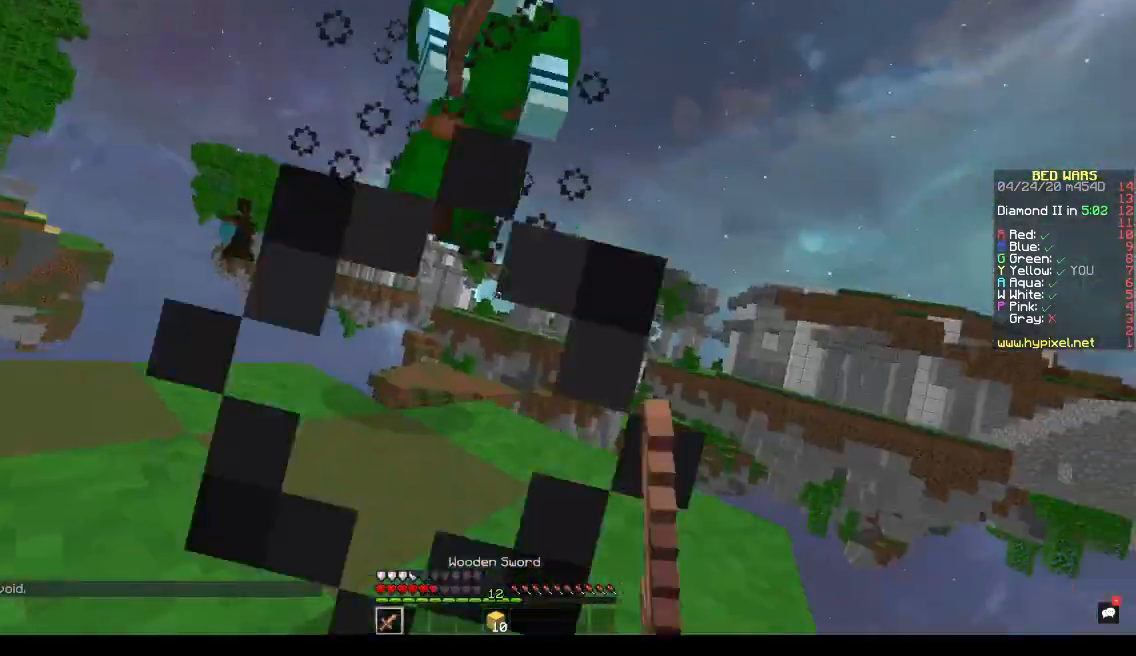
{"keys": ["space", "w"], "events": [[267, "space", "down"]]}
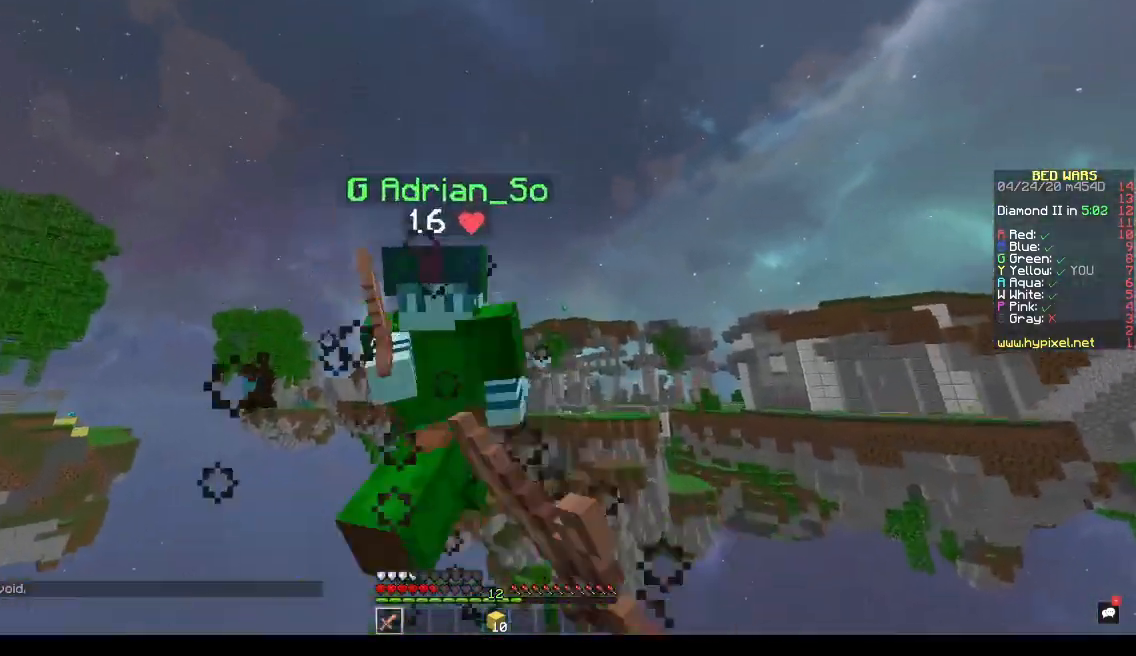
{"keys": [], "events": [[33, "space", "up"], [367, "w", "up"]]}
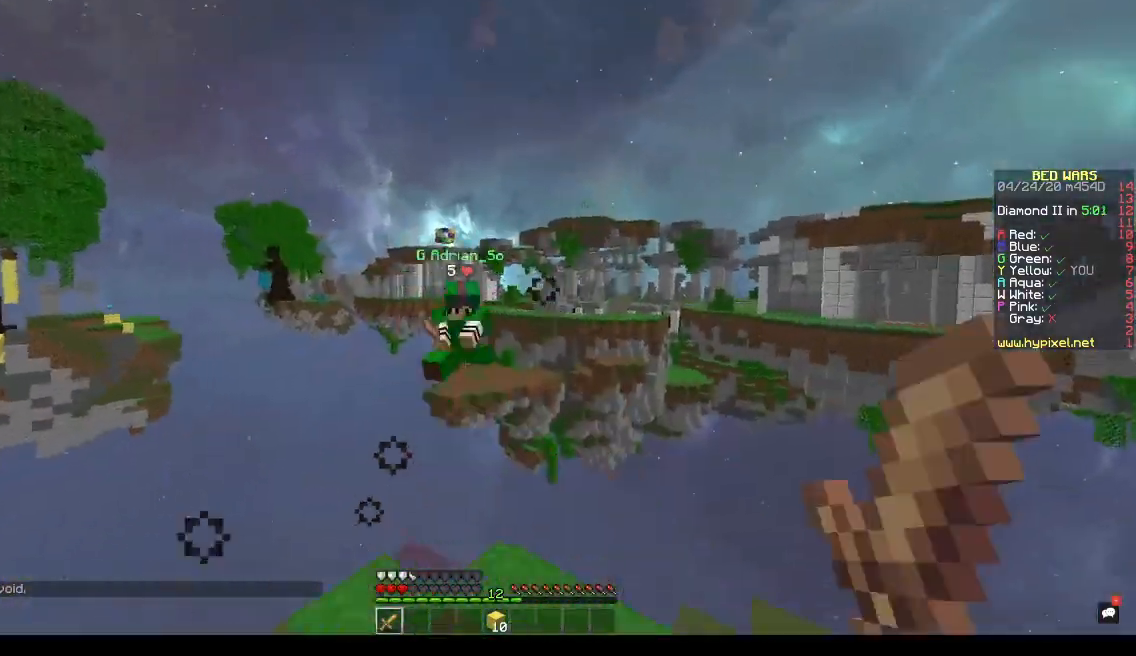
{"keys": ["d", "w"], "events": [[67, "w", "down"], [433, "d", "down"]]}
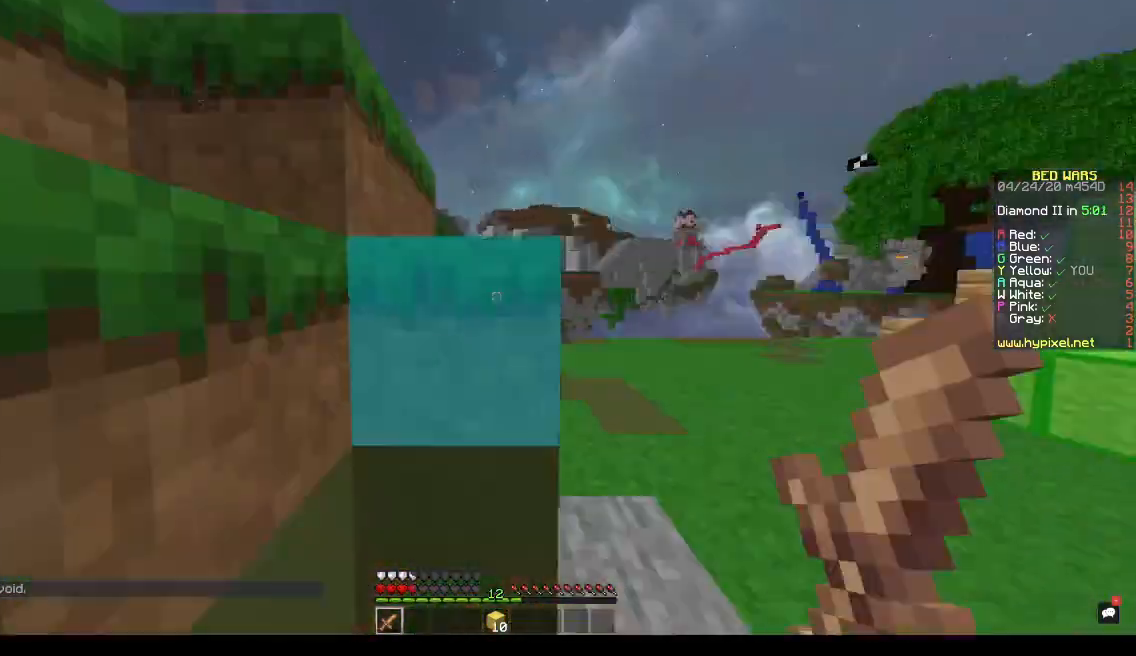
{"keys": ["w"], "events": [[233, "d", "up"]]}
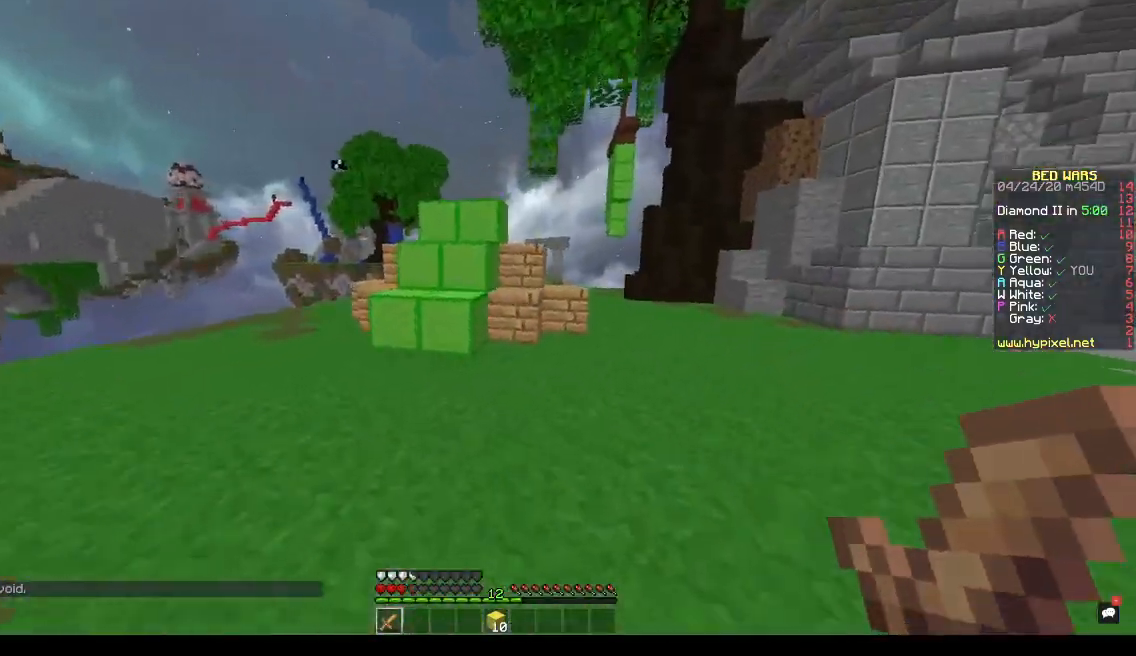
{"keys": ["a"], "events": [[67, "space", "down"], [233, "space", "up"], [333, "a", "down"], [467, "w", "up"]]}
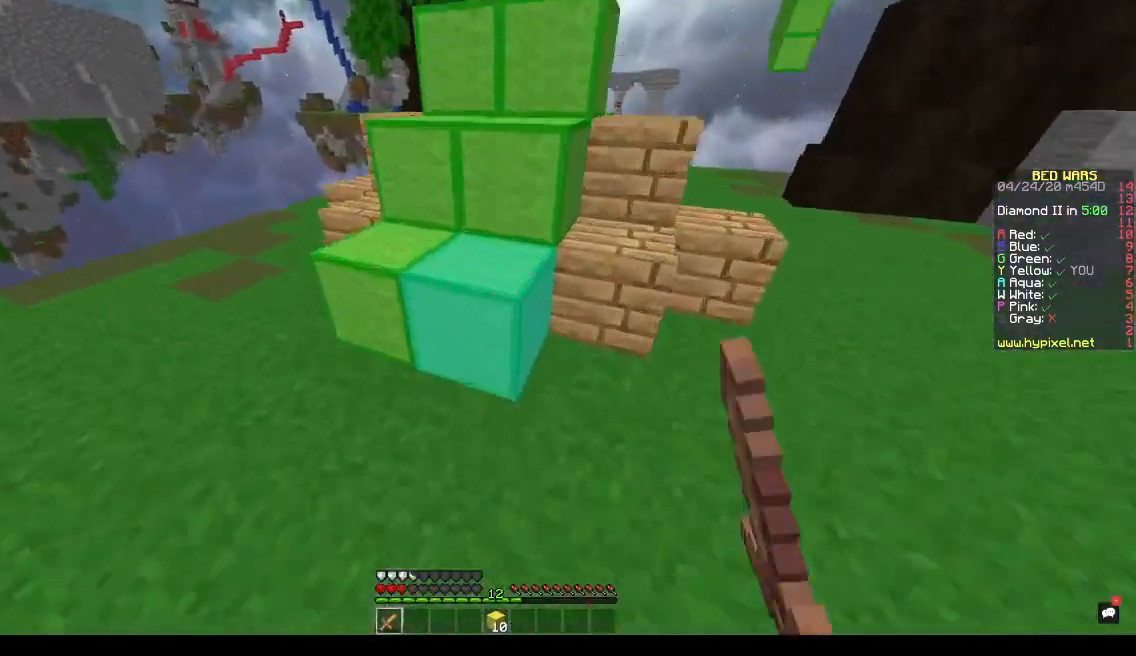
{"keys": [], "events": [[67, "a", "up"]]}
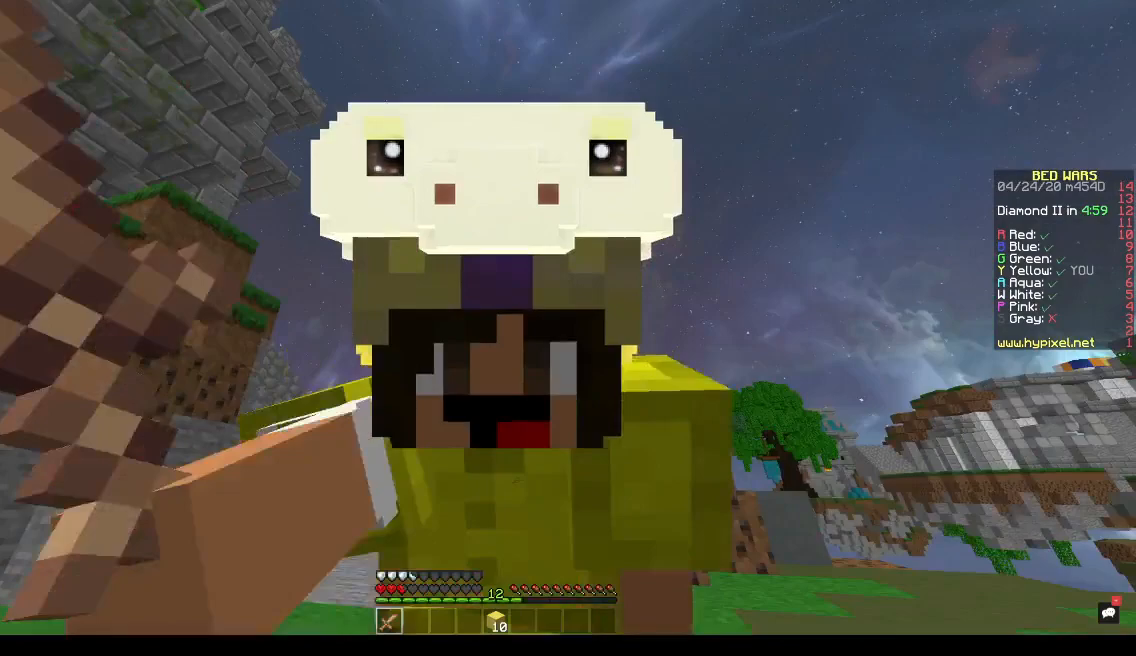
{"keys": [], "events": []}
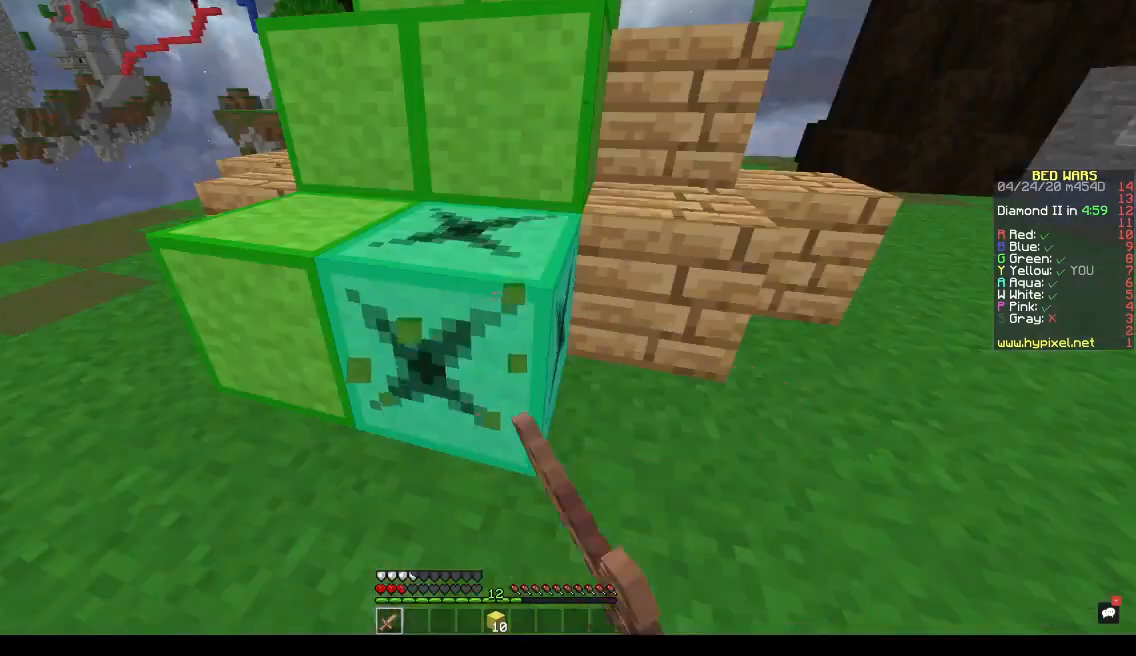
{"keys": ["s"], "events": [[400, "s", "down"]]}
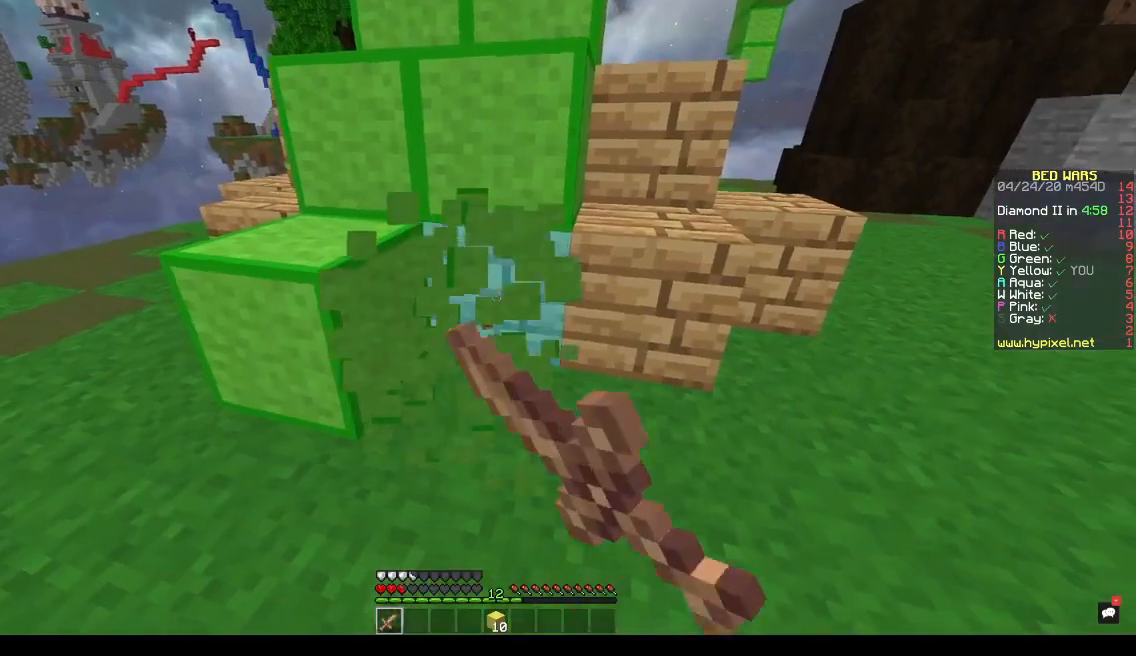
{"keys": [], "events": [[433, "s", "up"]]}
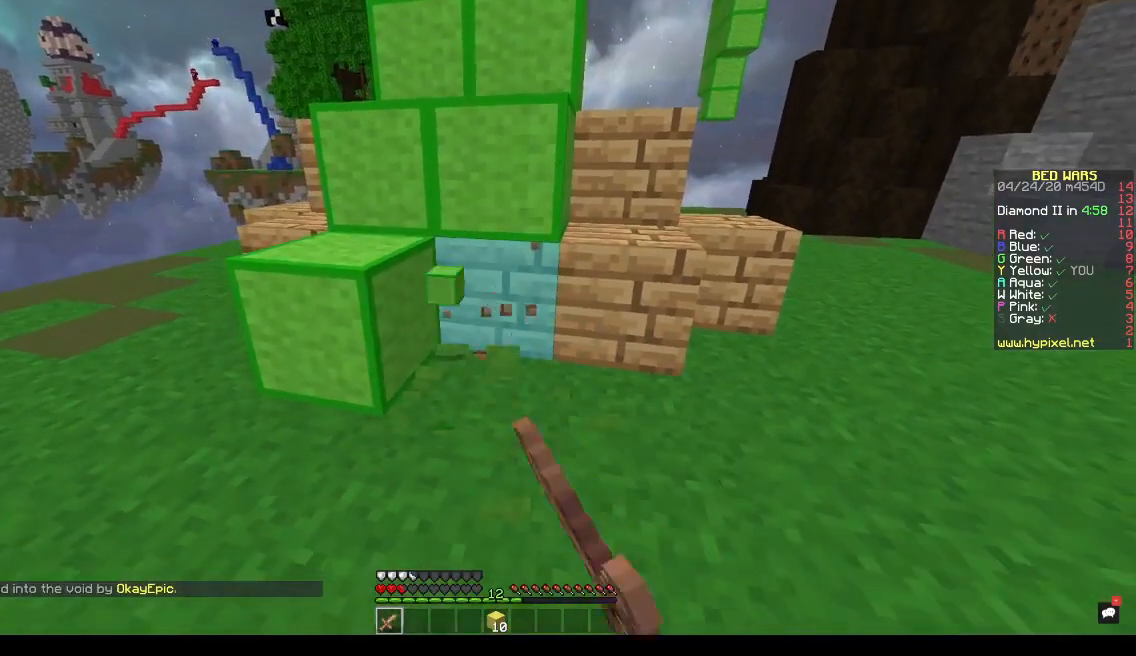
{"keys": [], "events": [[100, "w", "down"], [200, "w", "up"]]}
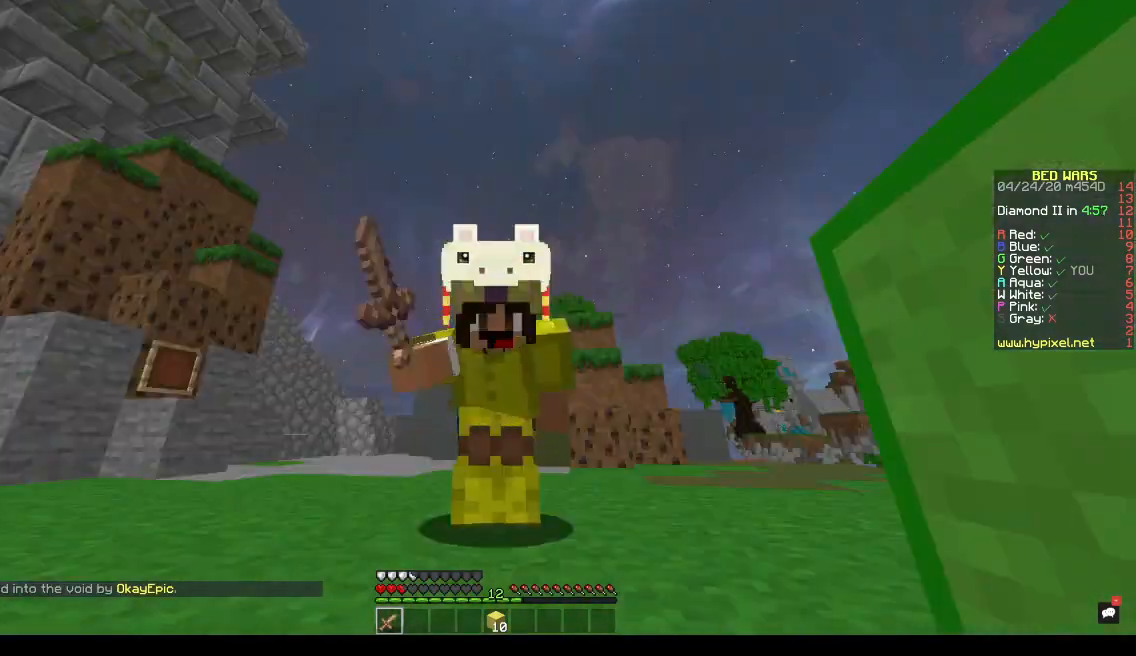
{"keys": [], "events": []}
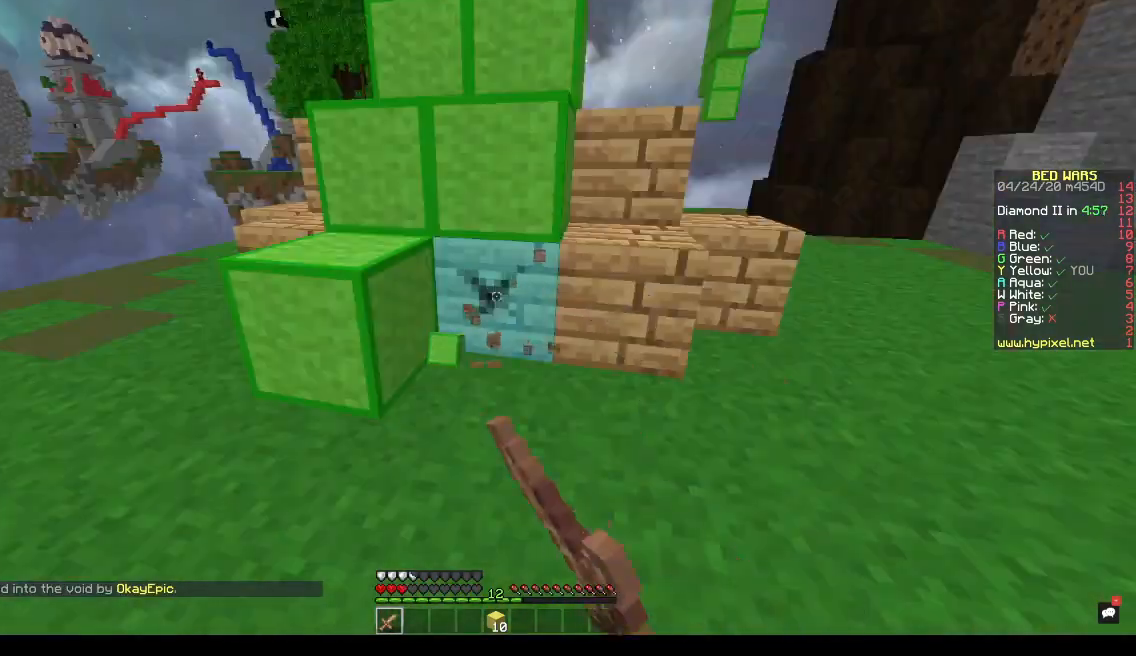
{"keys": ["a"], "events": [[500, "a", "down"]]}